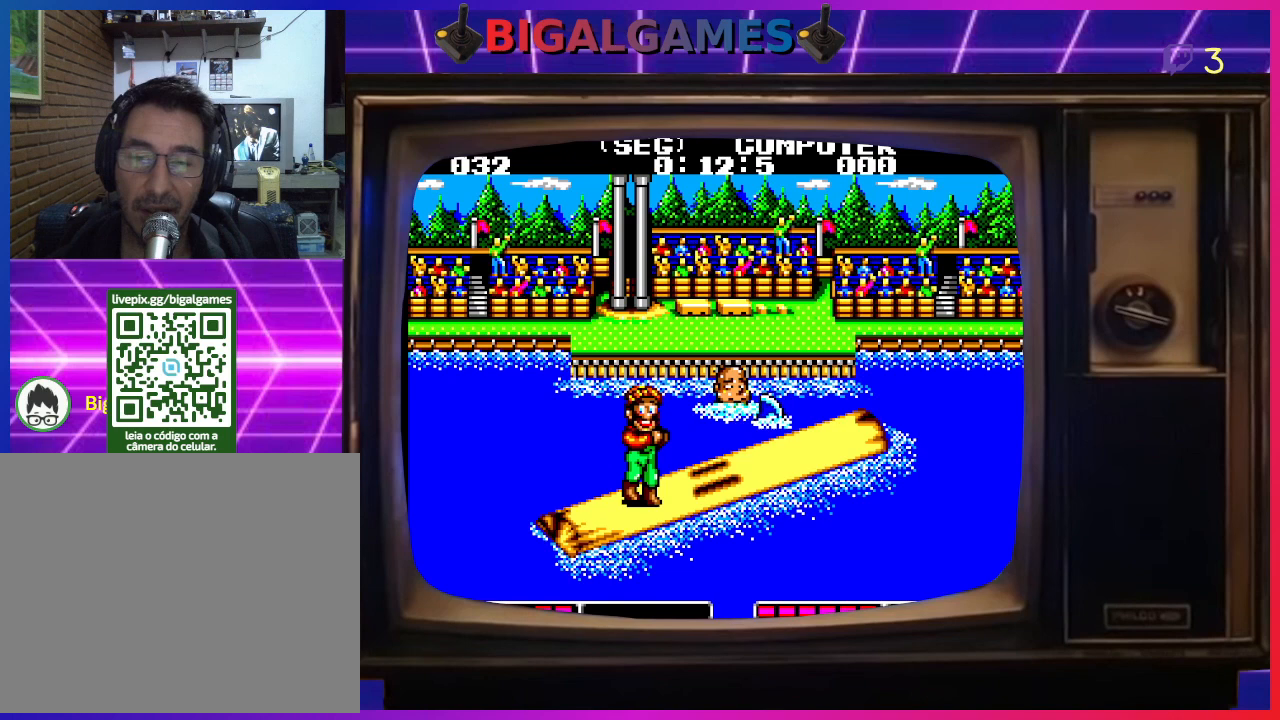
Gameplay with a controller (PlayStation layout); each line is a JSON object with the inputs held at the frame after it. "events" lists button and stick changes between this image and that frame as [ms after this image, input, new state], when the widget could be followed in between. Not read: right_stick.
{"buttons": [], "left_stick": "center", "events": []}
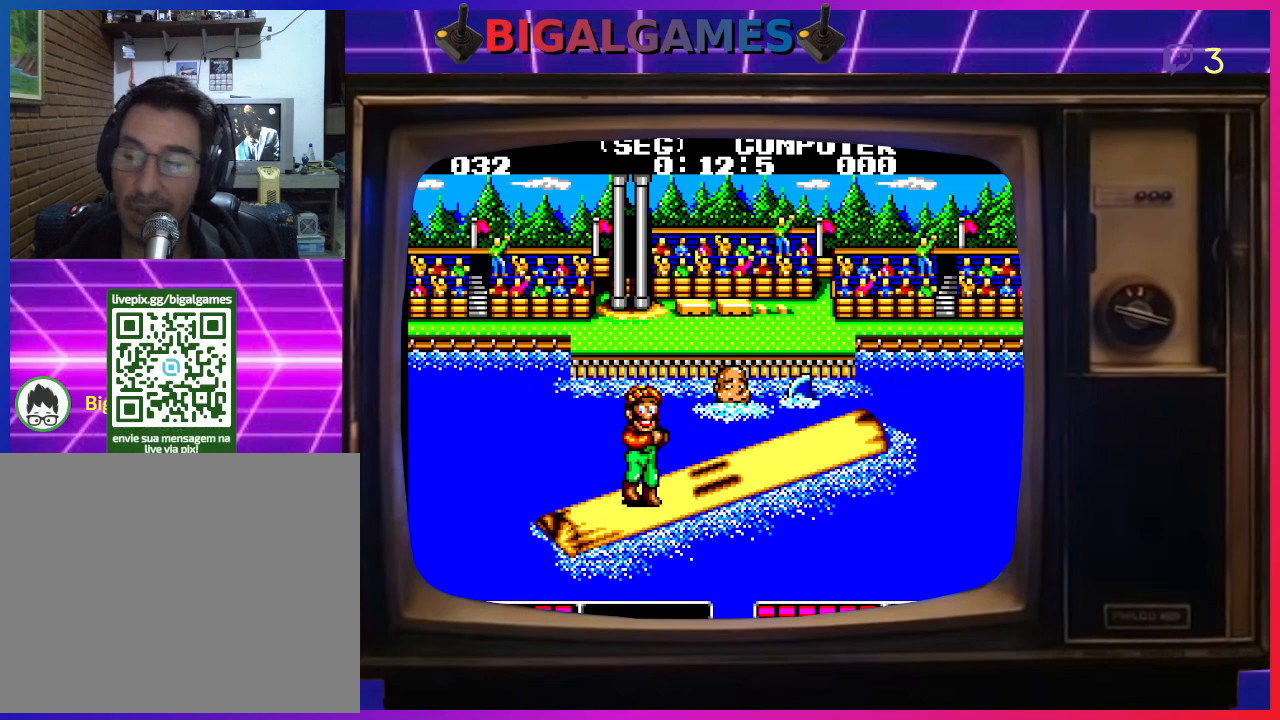
{"buttons": [], "left_stick": "center", "events": []}
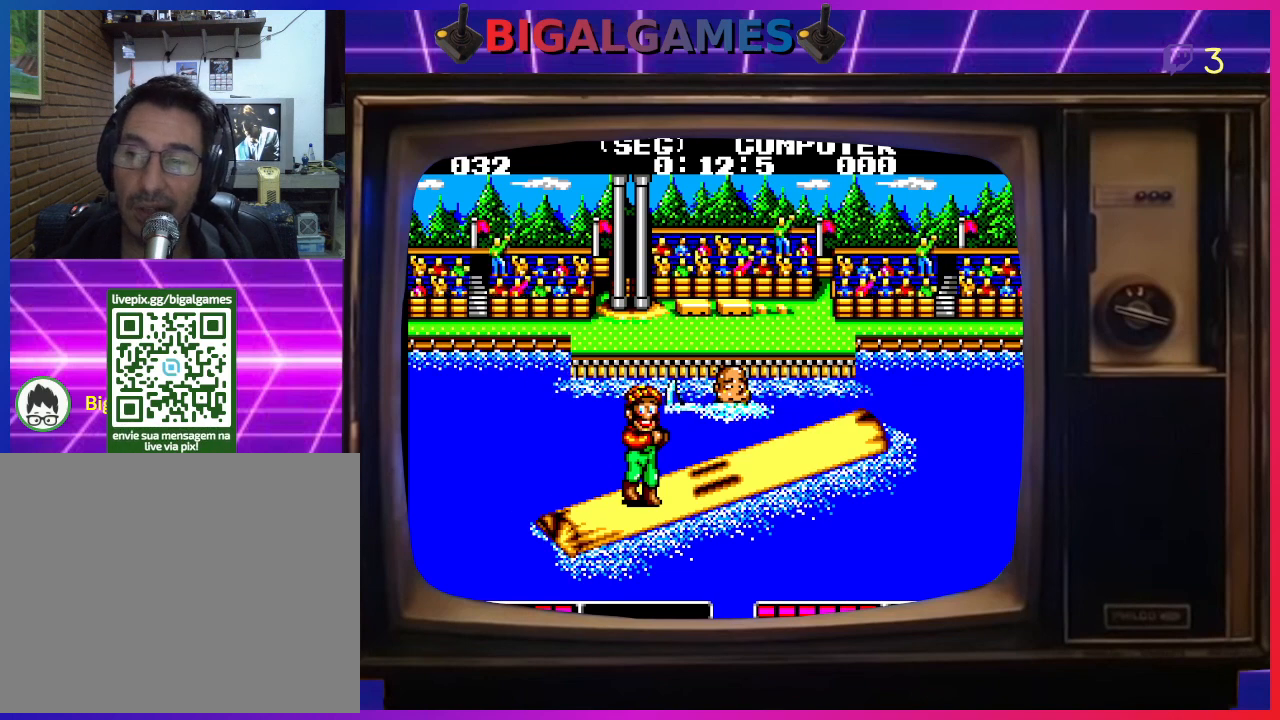
{"buttons": [], "left_stick": "center", "events": []}
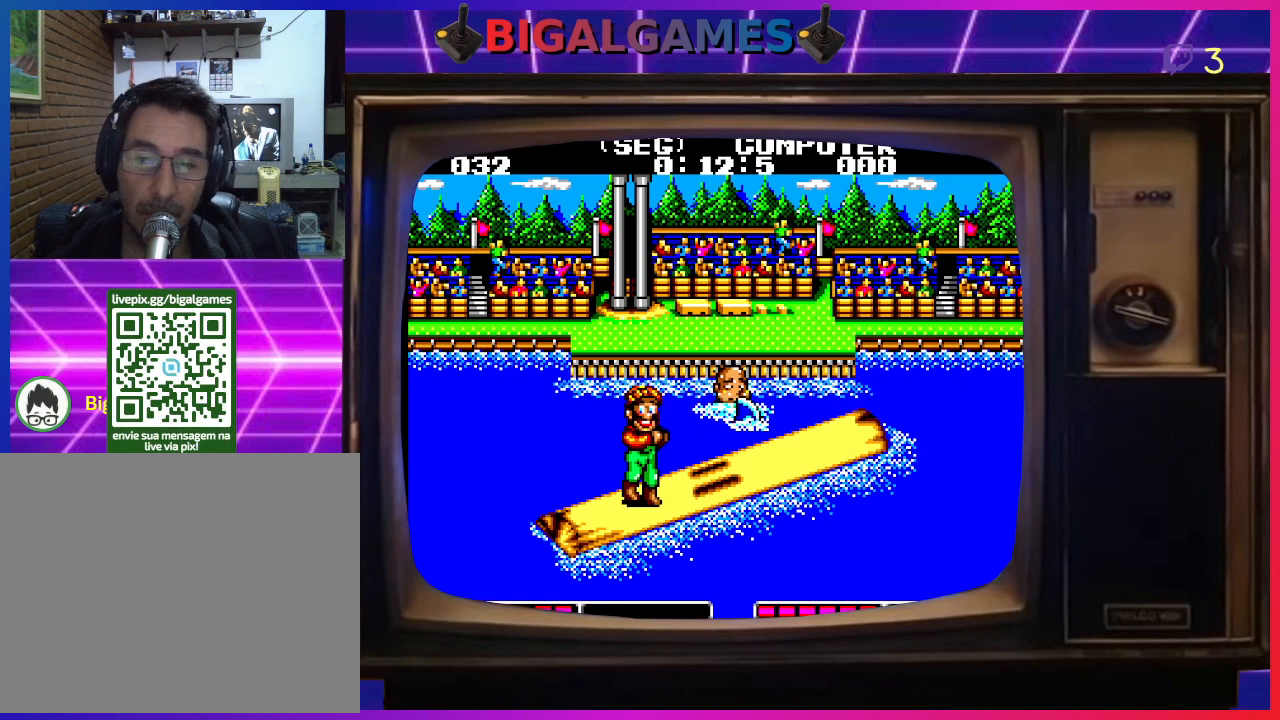
{"buttons": [], "left_stick": "center", "events": []}
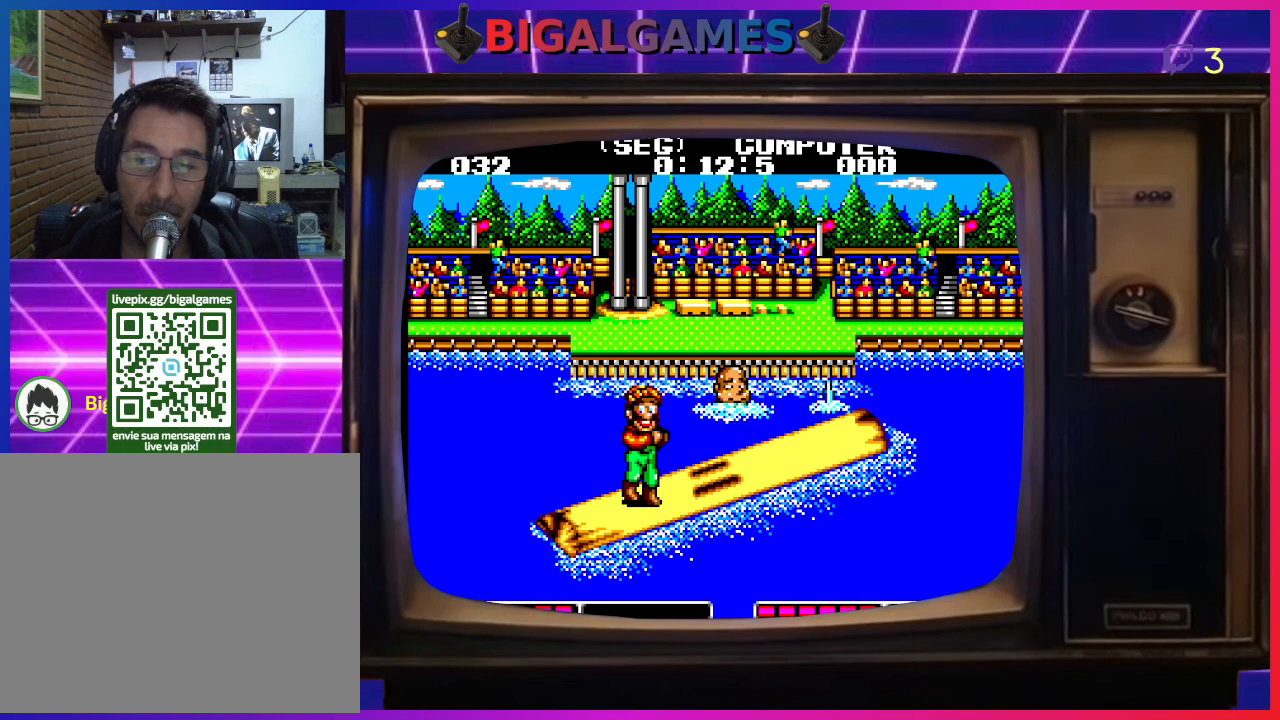
{"buttons": [], "left_stick": "center", "events": []}
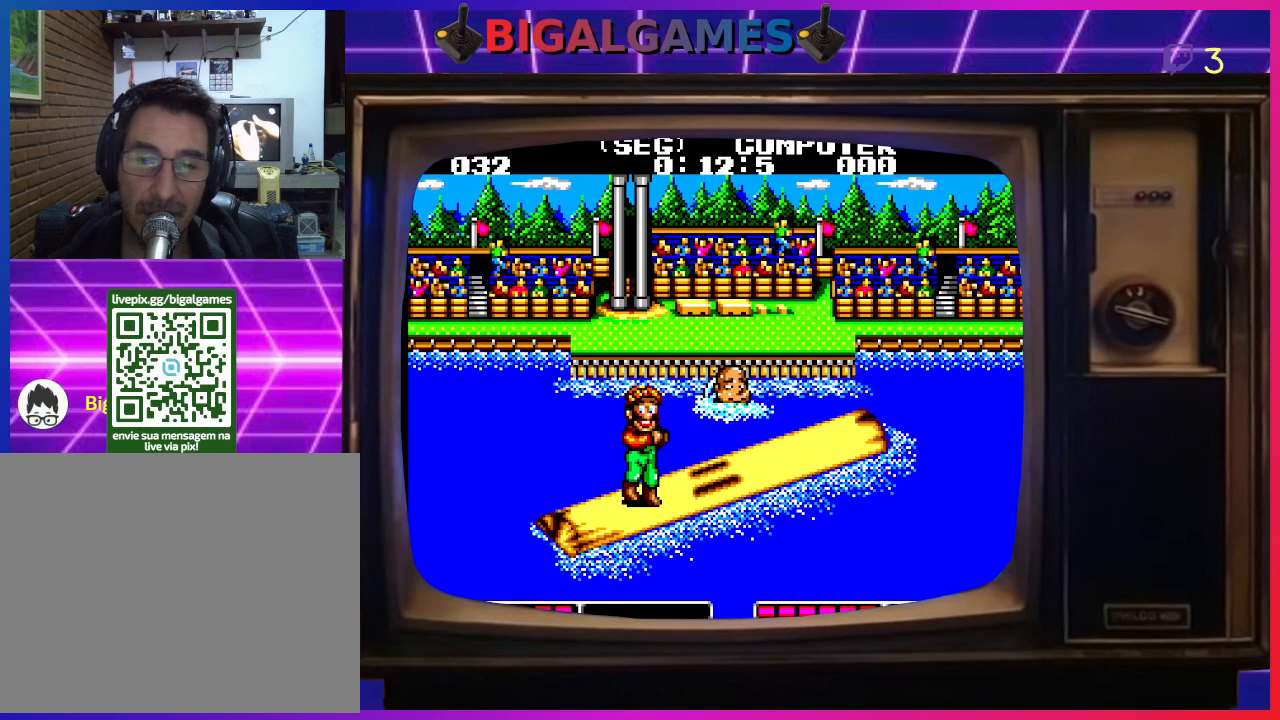
{"buttons": ["CIRCLE"], "left_stick": "center", "events": [[367, "CIRCLE", "down"]]}
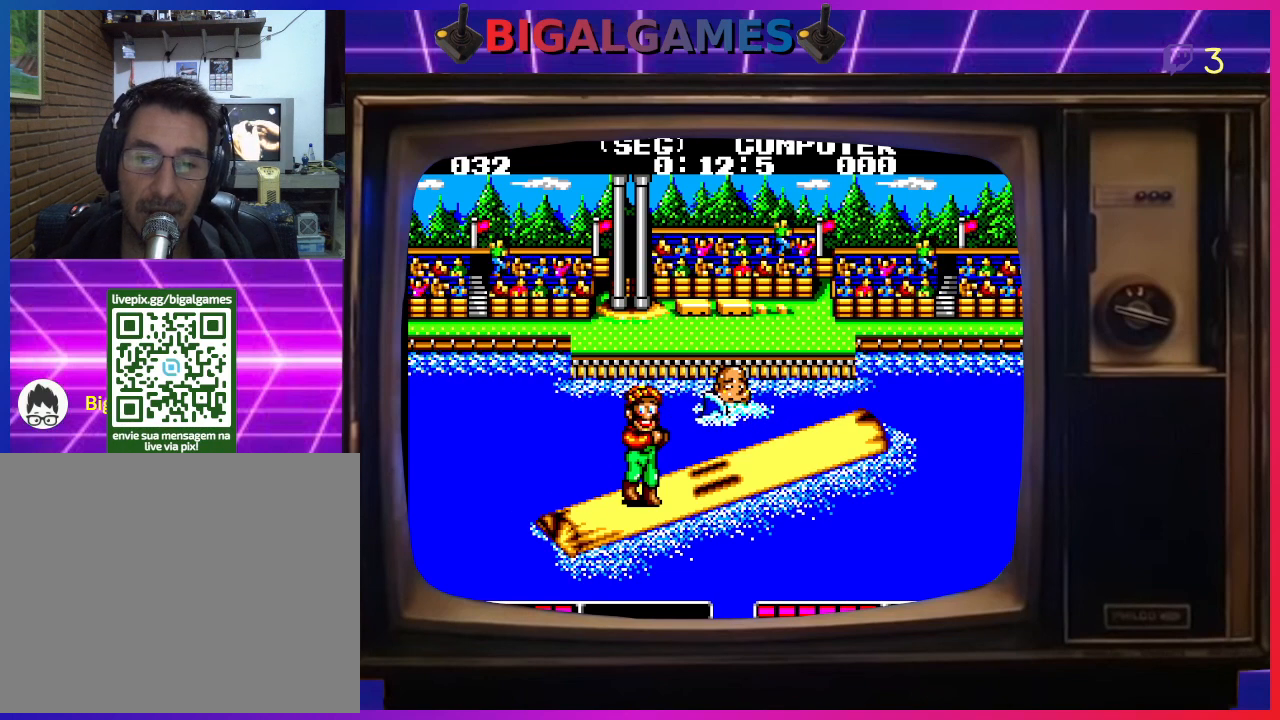
{"buttons": [], "left_stick": "center", "events": [[33, "CIRCLE", "up"]]}
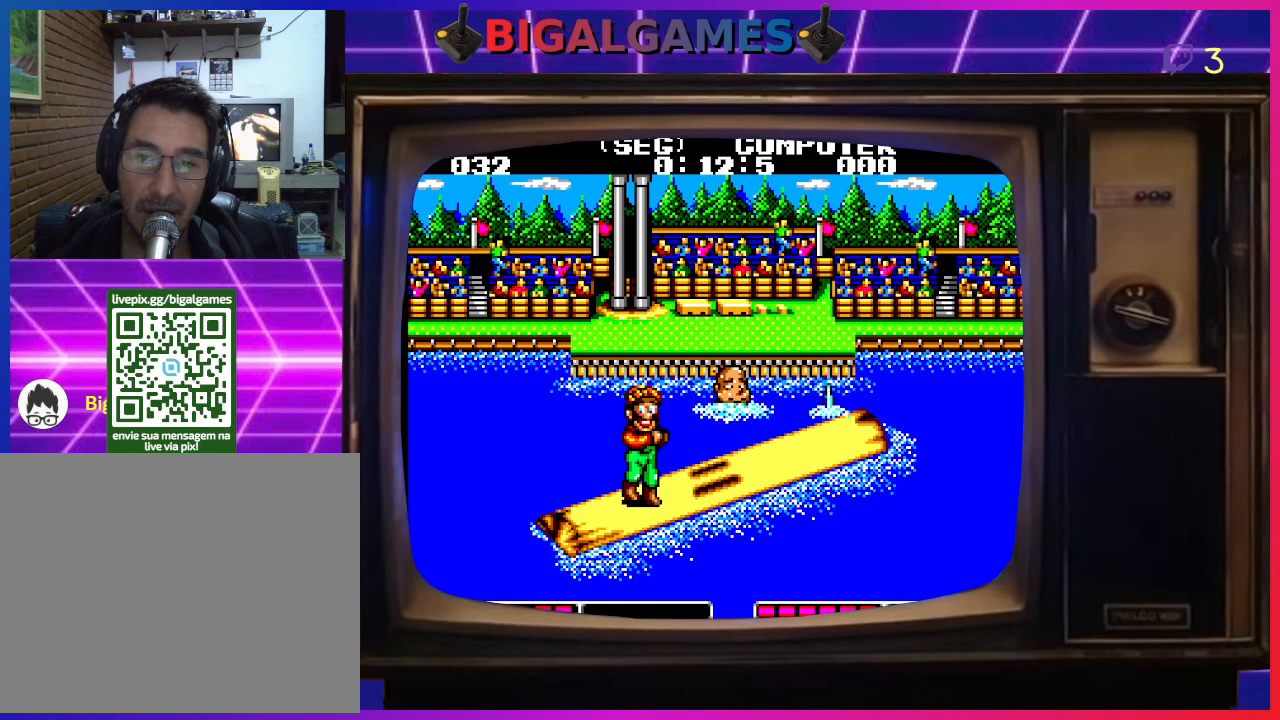
{"buttons": ["CIRCLE"], "left_stick": "center", "events": [[433, "CIRCLE", "down"]]}
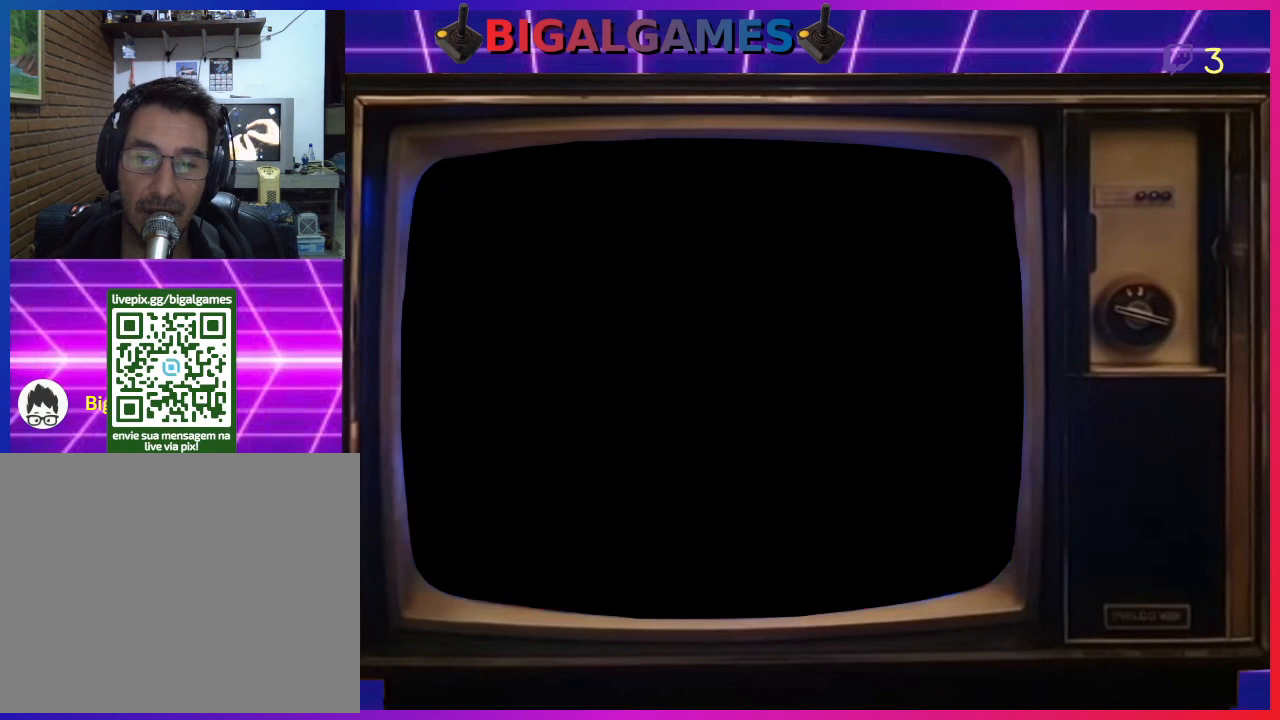
{"buttons": [], "left_stick": "center", "events": [[133, "CIRCLE", "up"]]}
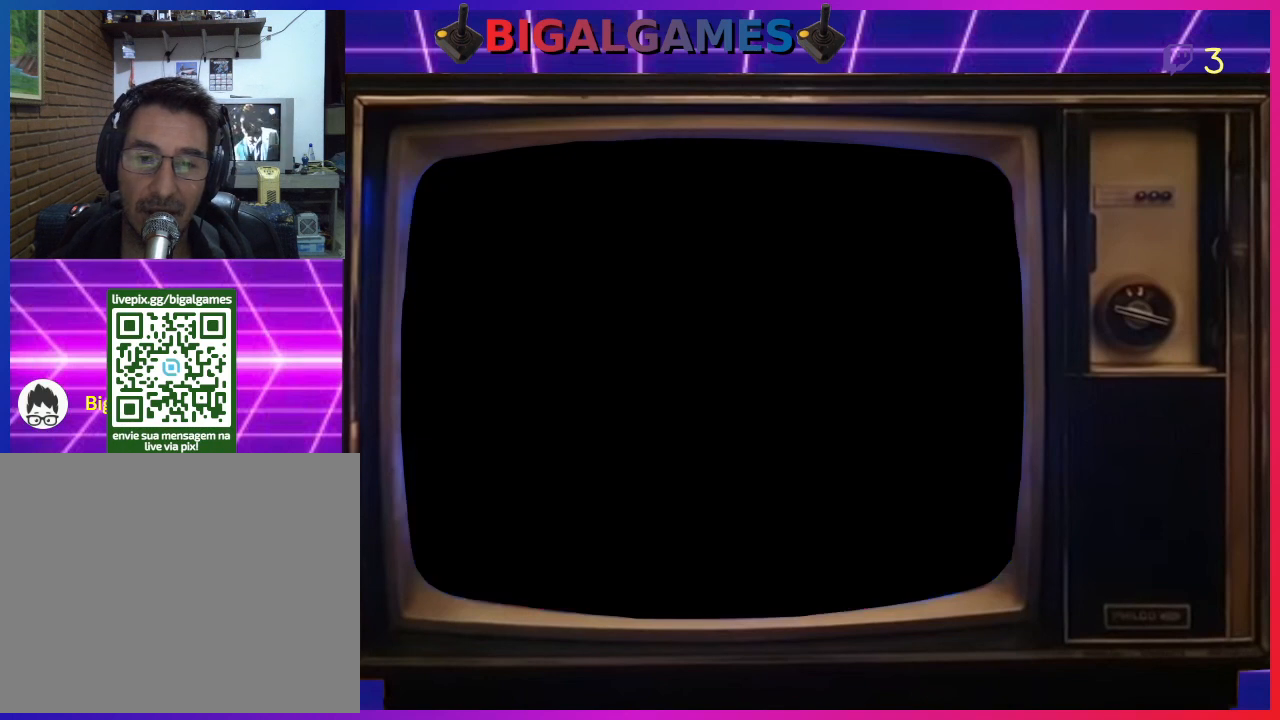
{"buttons": [], "left_stick": "center", "events": []}
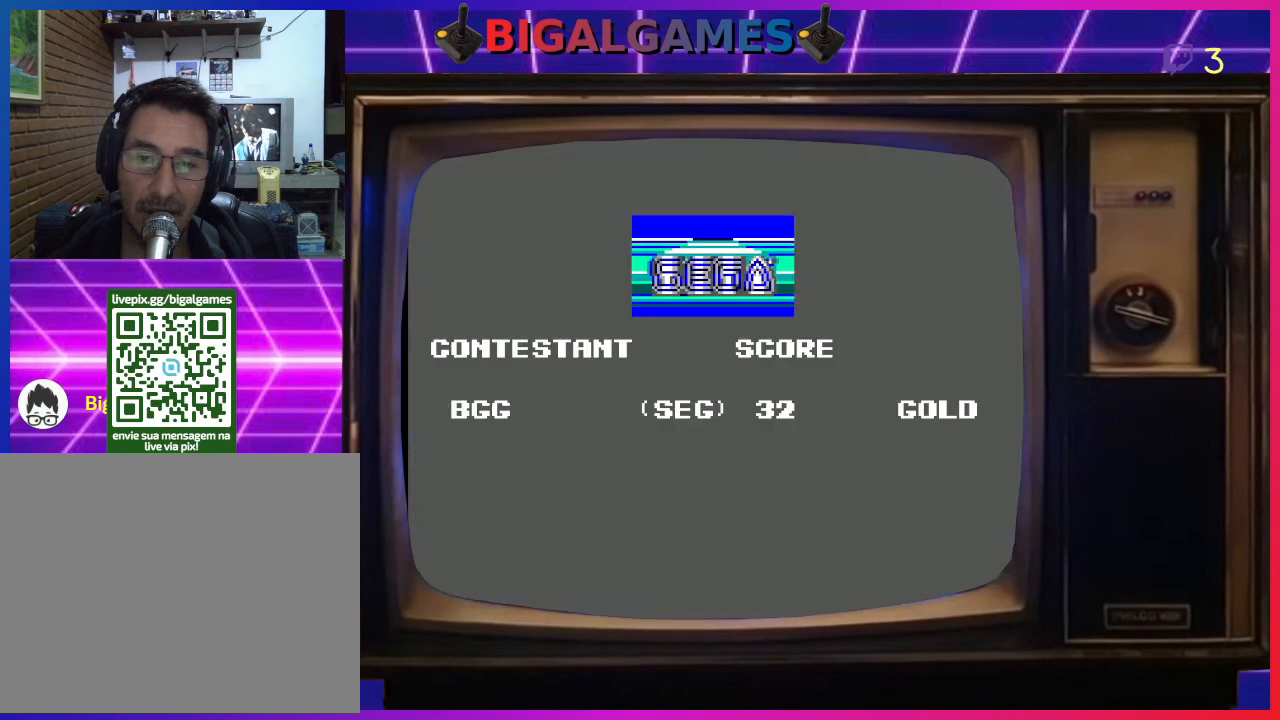
{"buttons": [], "left_stick": "center", "events": []}
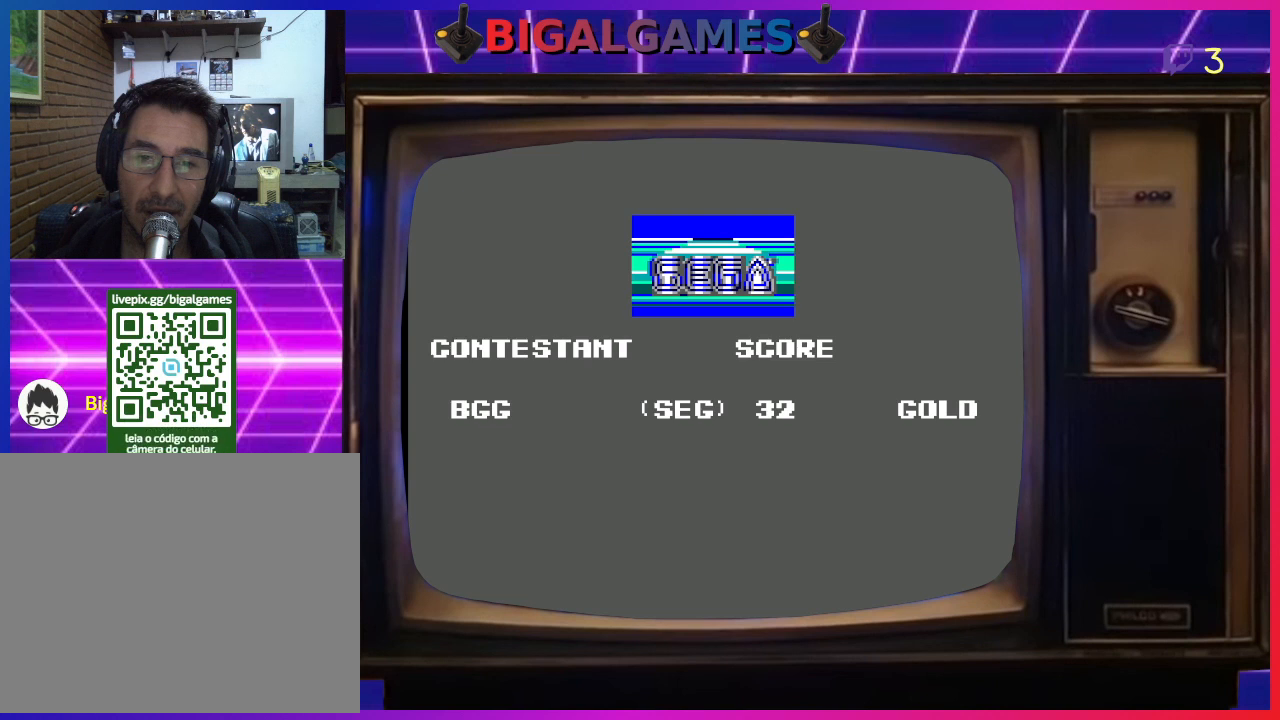
{"buttons": [], "left_stick": "center", "events": []}
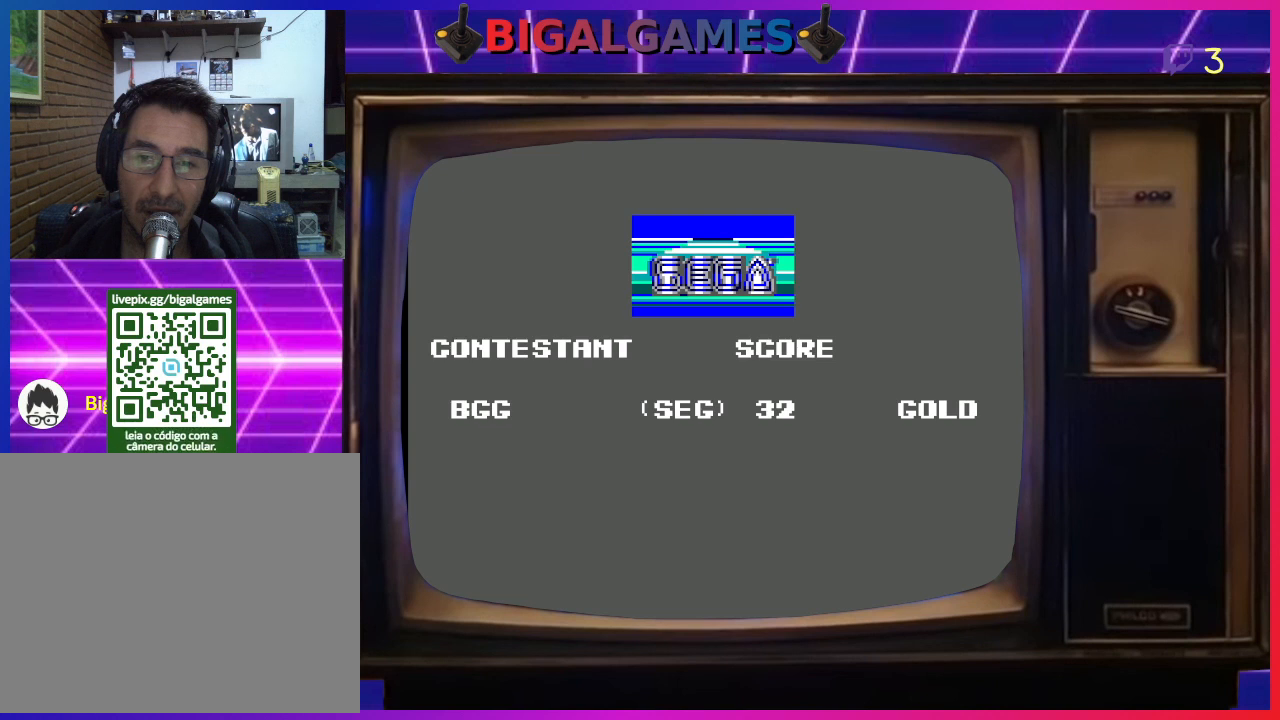
{"buttons": [], "left_stick": "center", "events": []}
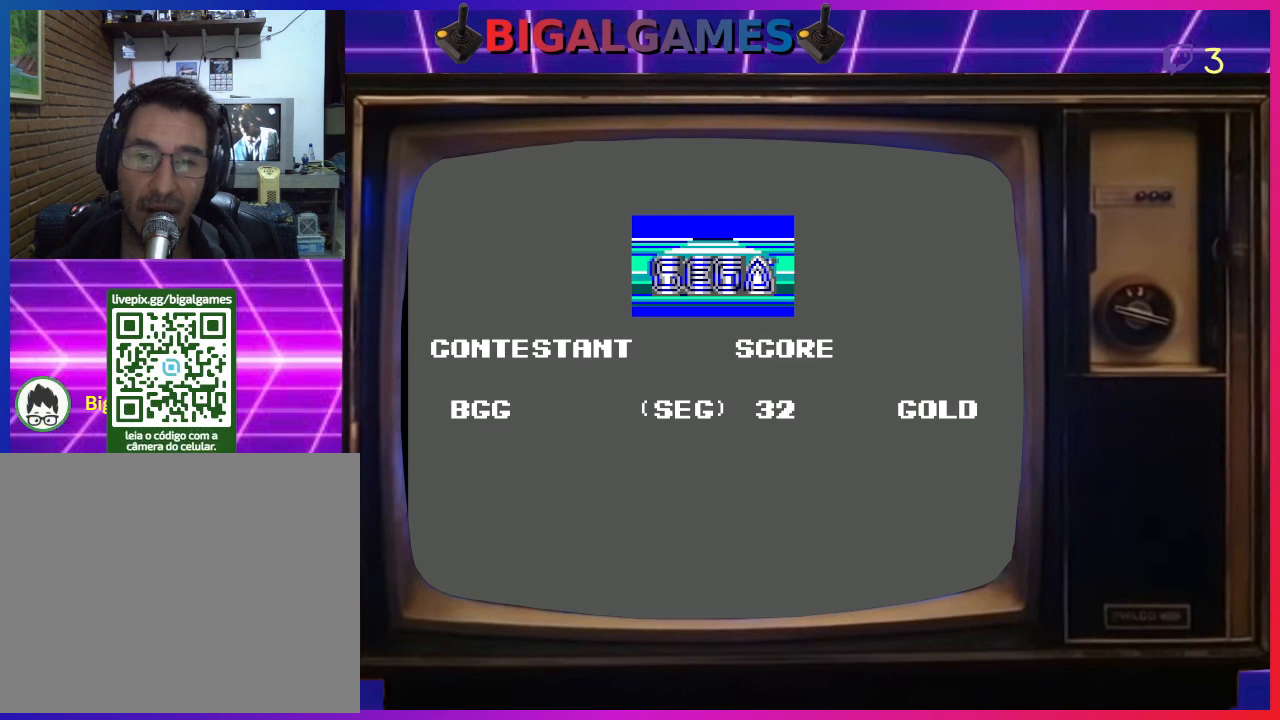
{"buttons": [], "left_stick": "center", "events": []}
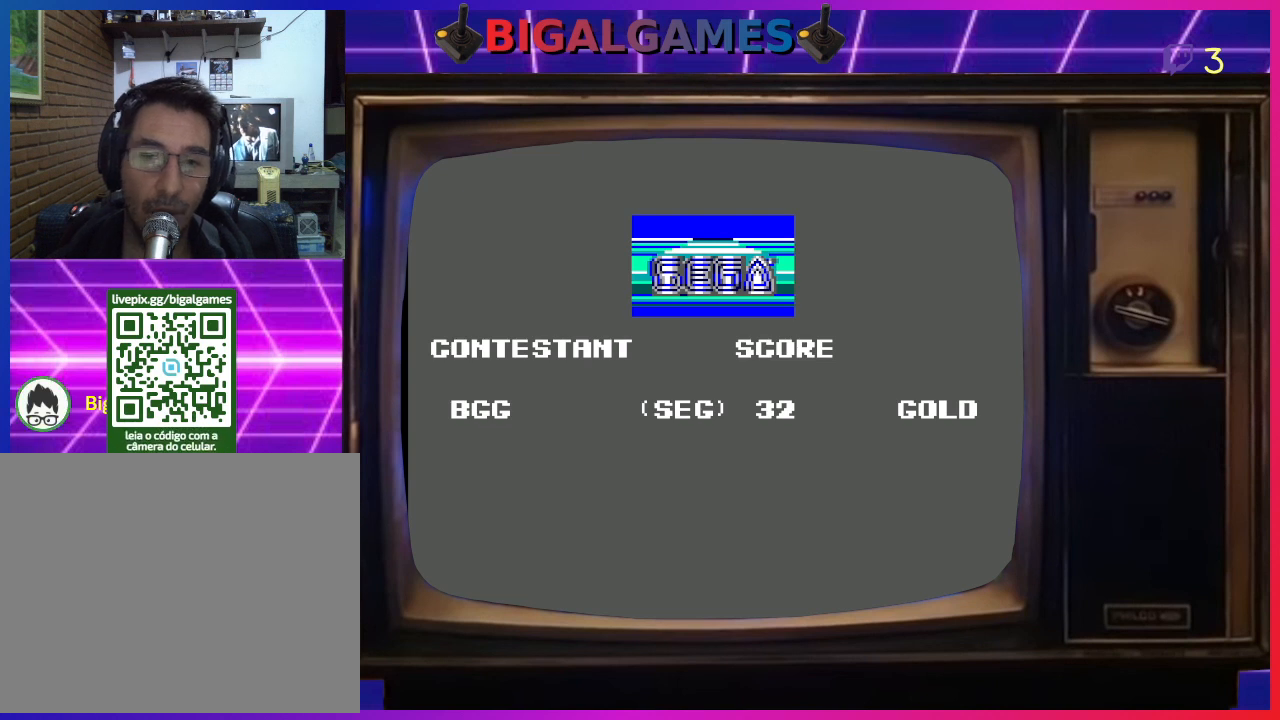
{"buttons": [], "left_stick": "center", "events": [[267, "CIRCLE", "down"], [400, "CIRCLE", "up"]]}
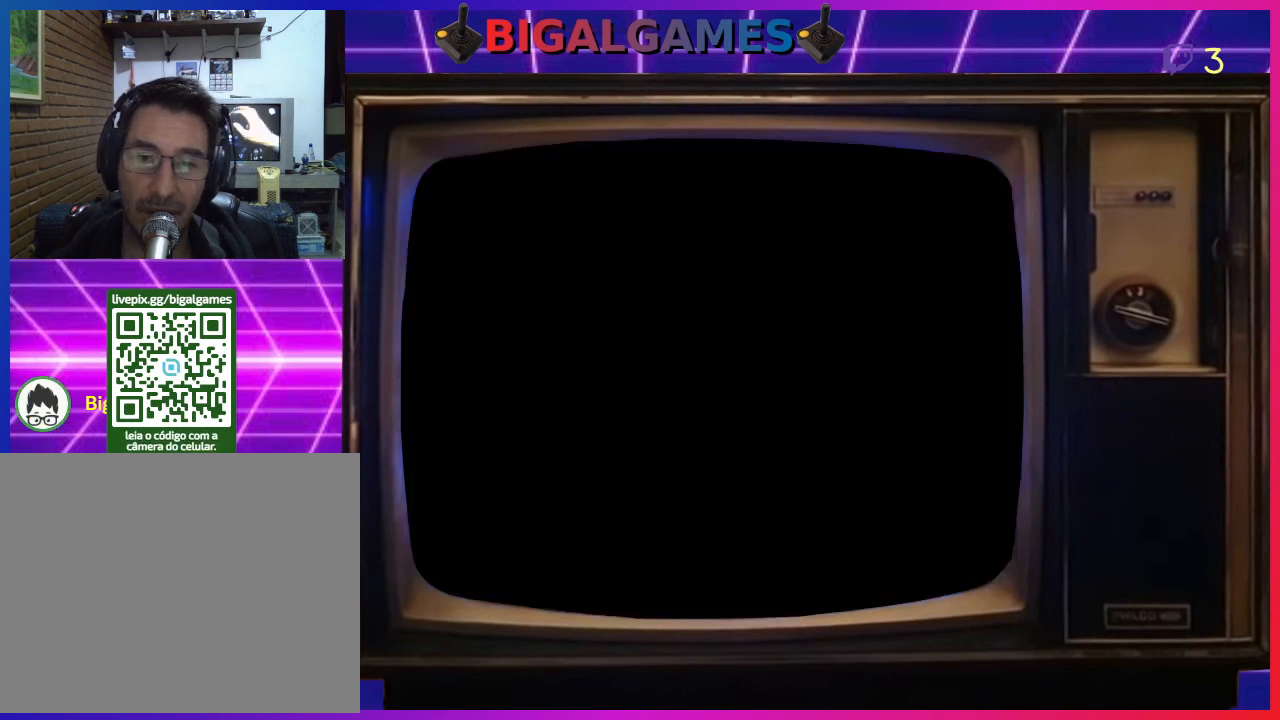
{"buttons": [], "left_stick": "center", "events": []}
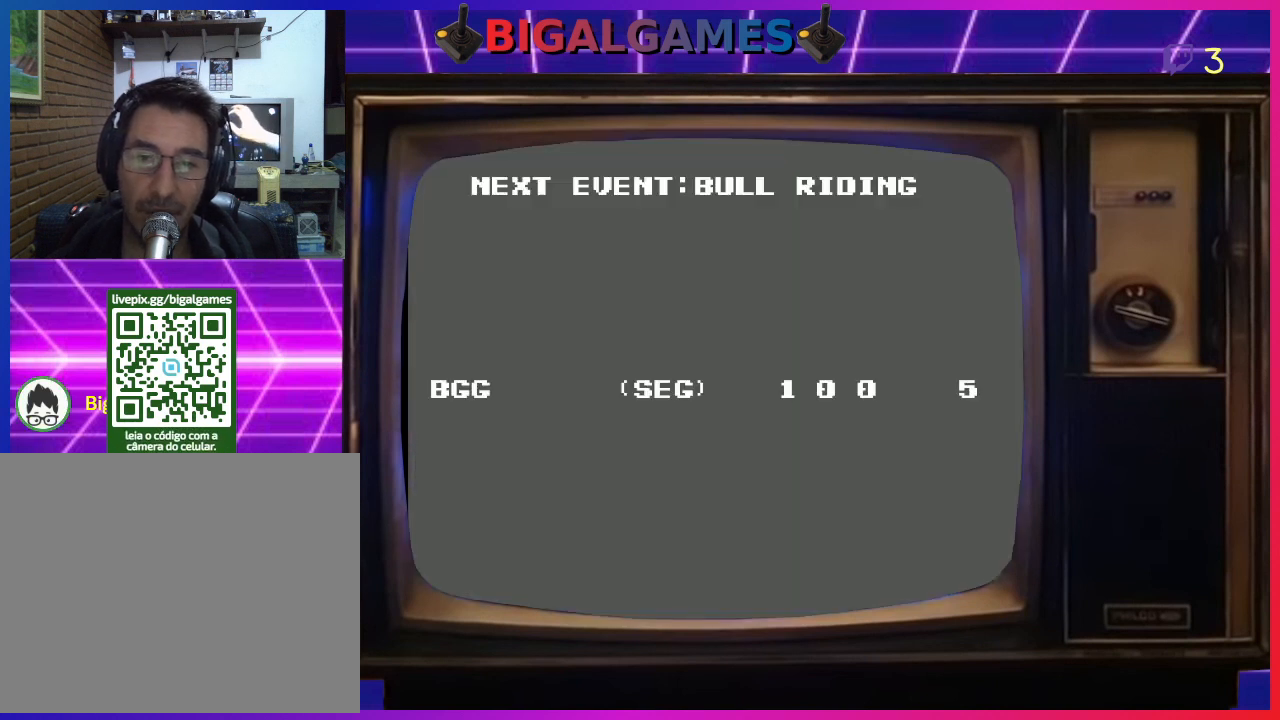
{"buttons": [], "left_stick": "center", "events": []}
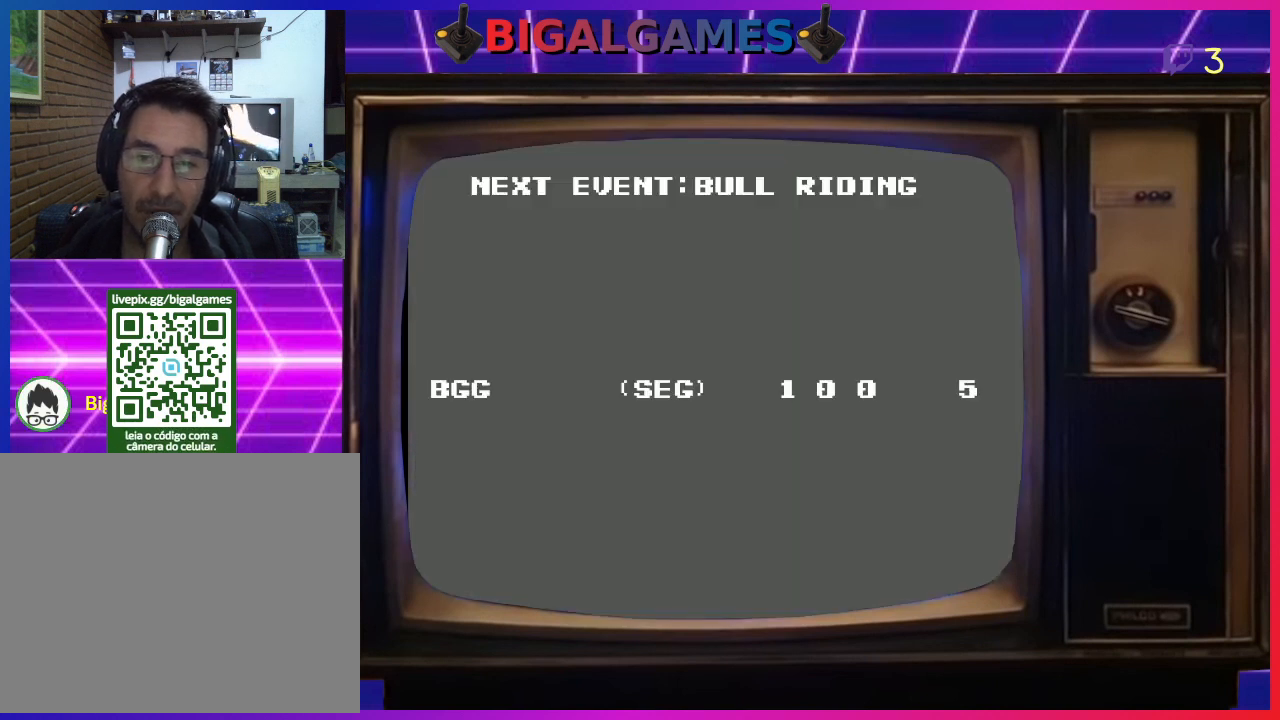
{"buttons": [], "left_stick": "center", "events": []}
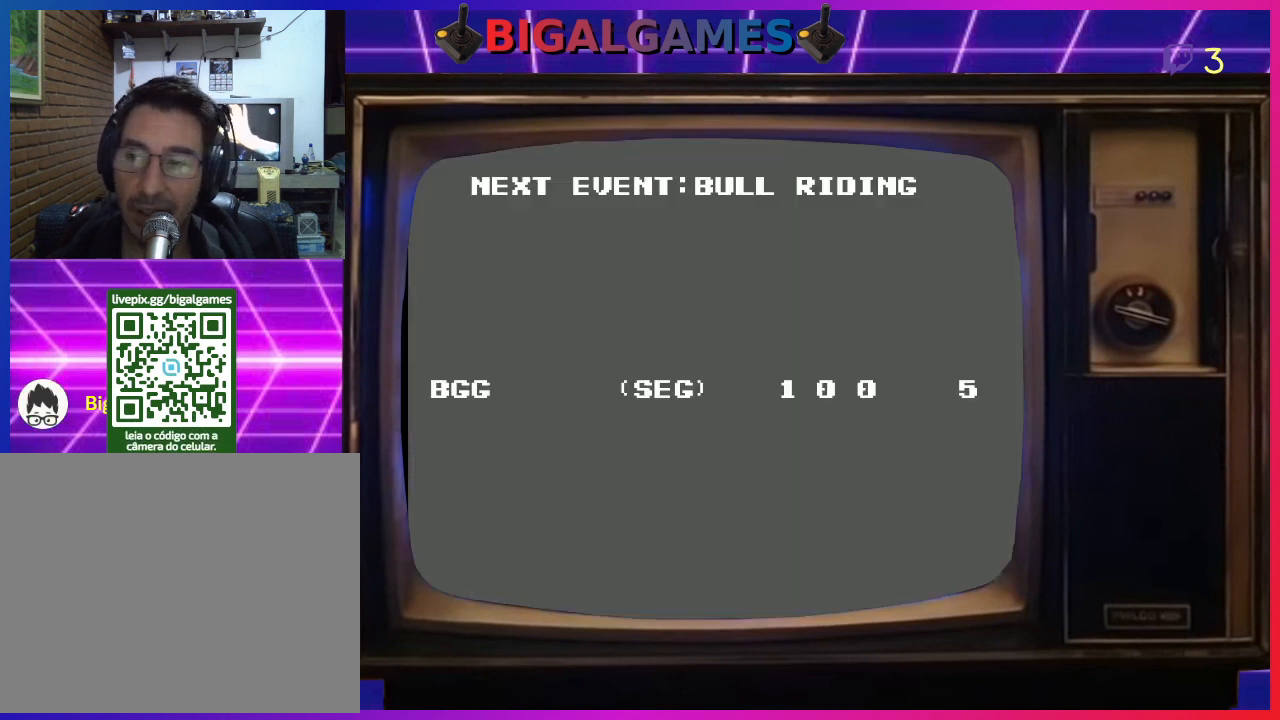
{"buttons": [], "left_stick": "center", "events": []}
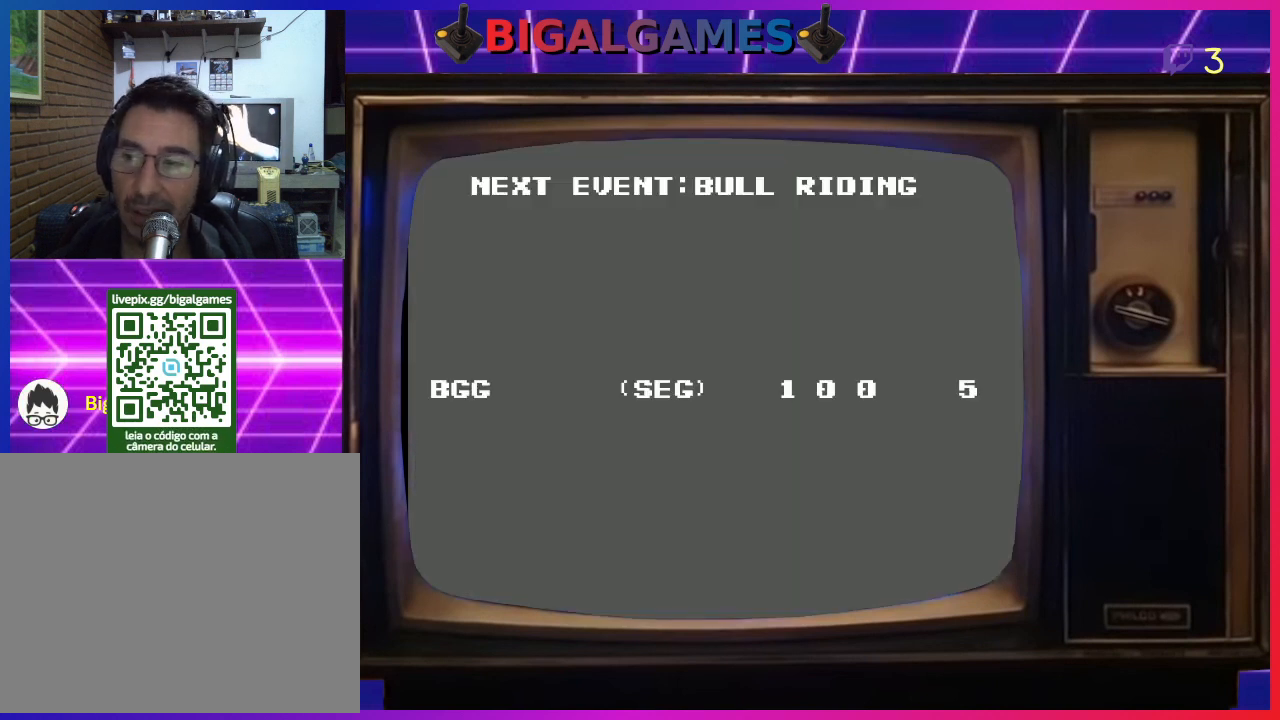
{"buttons": [], "left_stick": "center", "events": []}
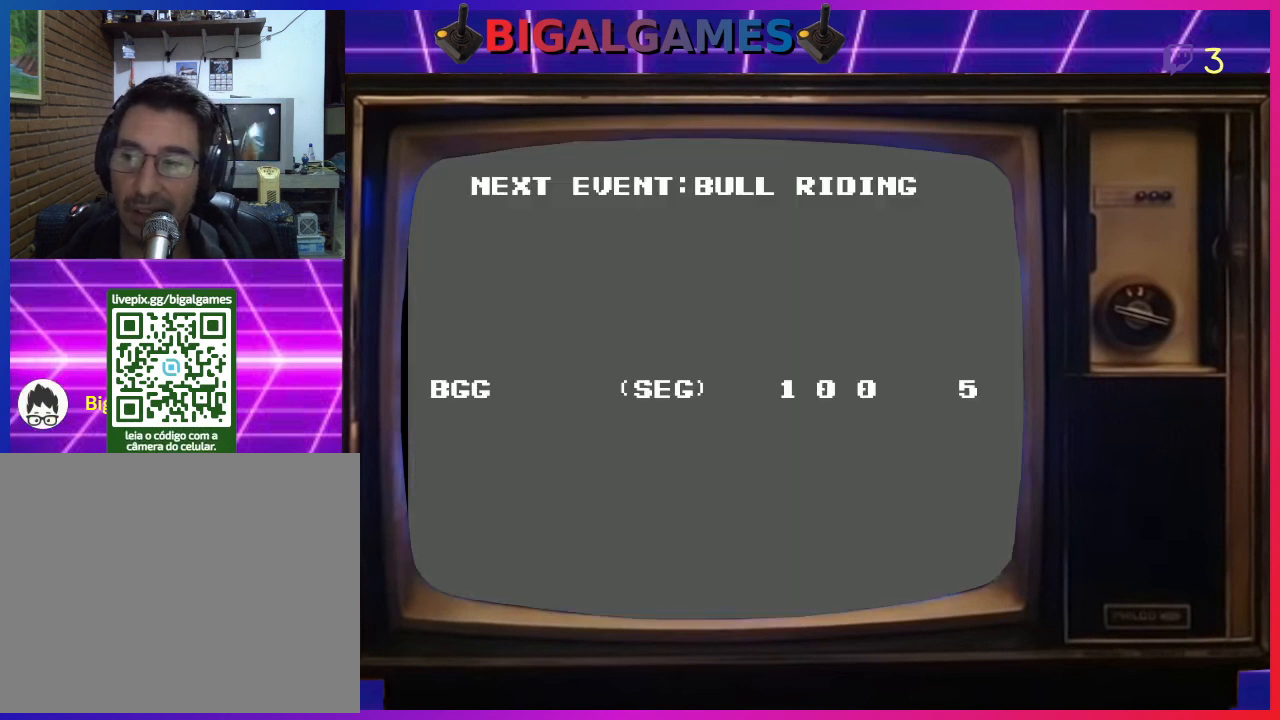
{"buttons": [], "left_stick": "center", "events": []}
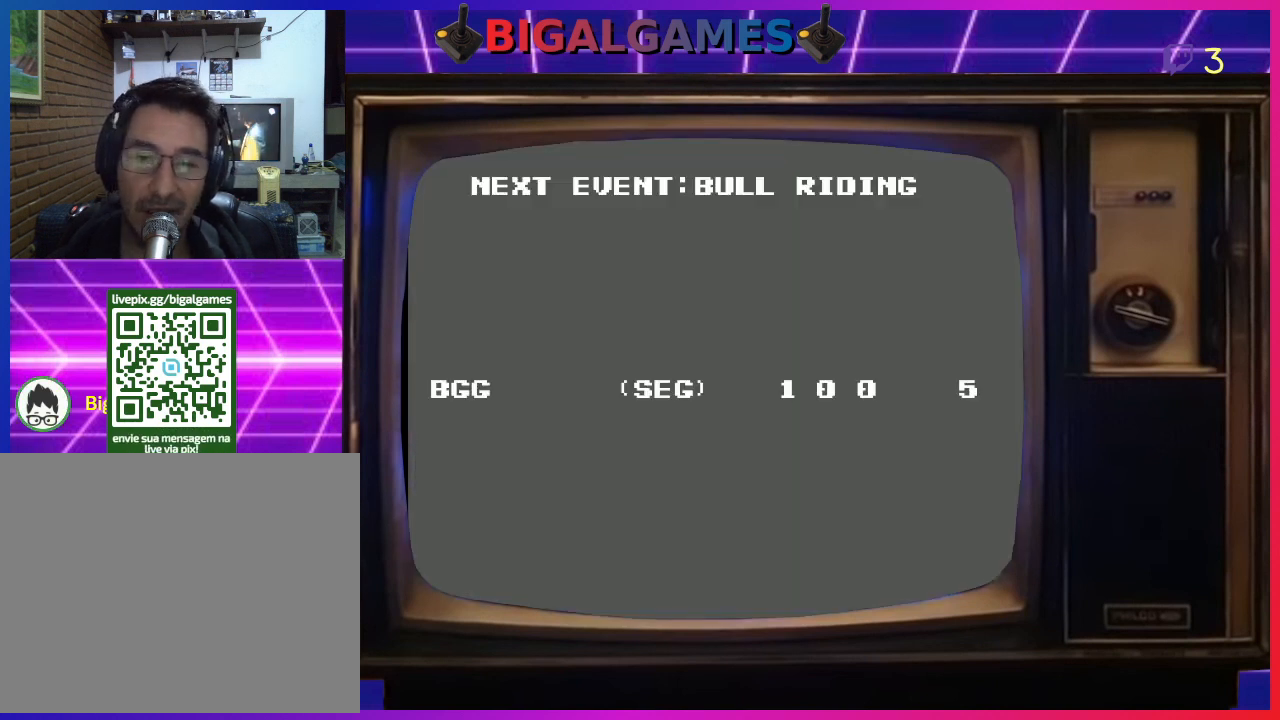
{"buttons": ["CIRCLE"], "left_stick": "center", "events": [[500, "CIRCLE", "down"]]}
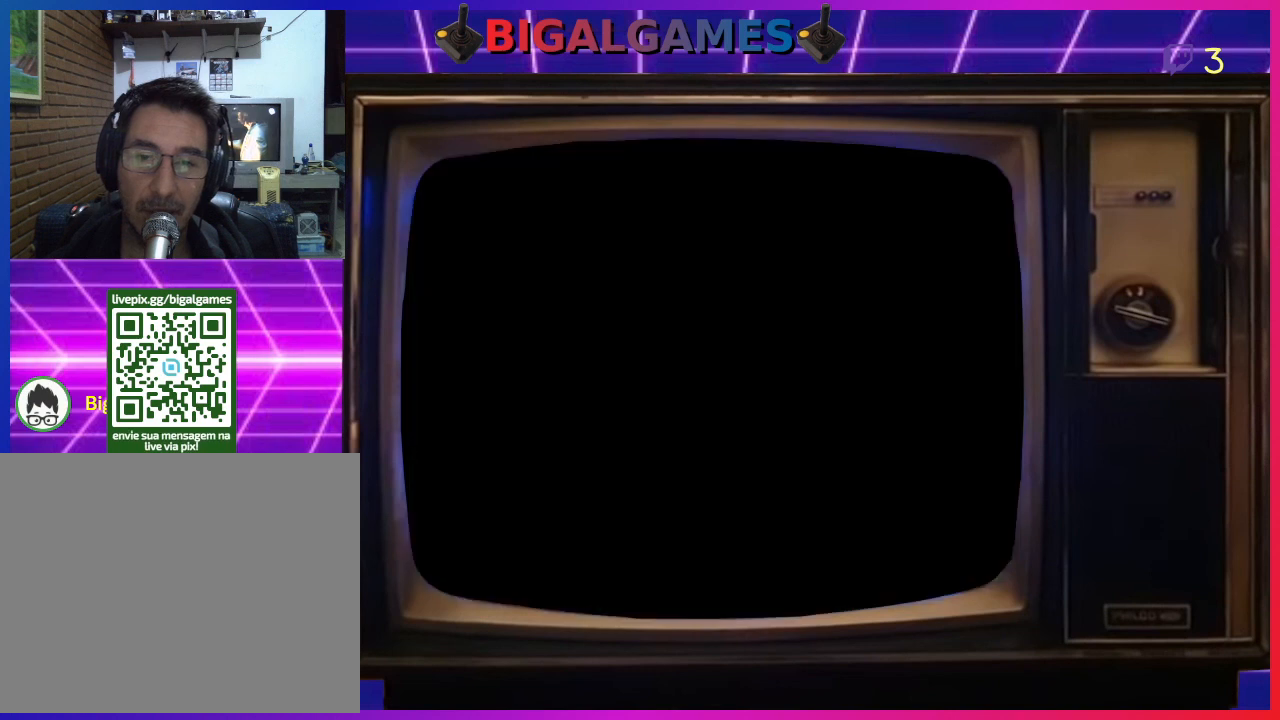
{"buttons": [], "left_stick": "center", "events": [[167, "CIRCLE", "up"]]}
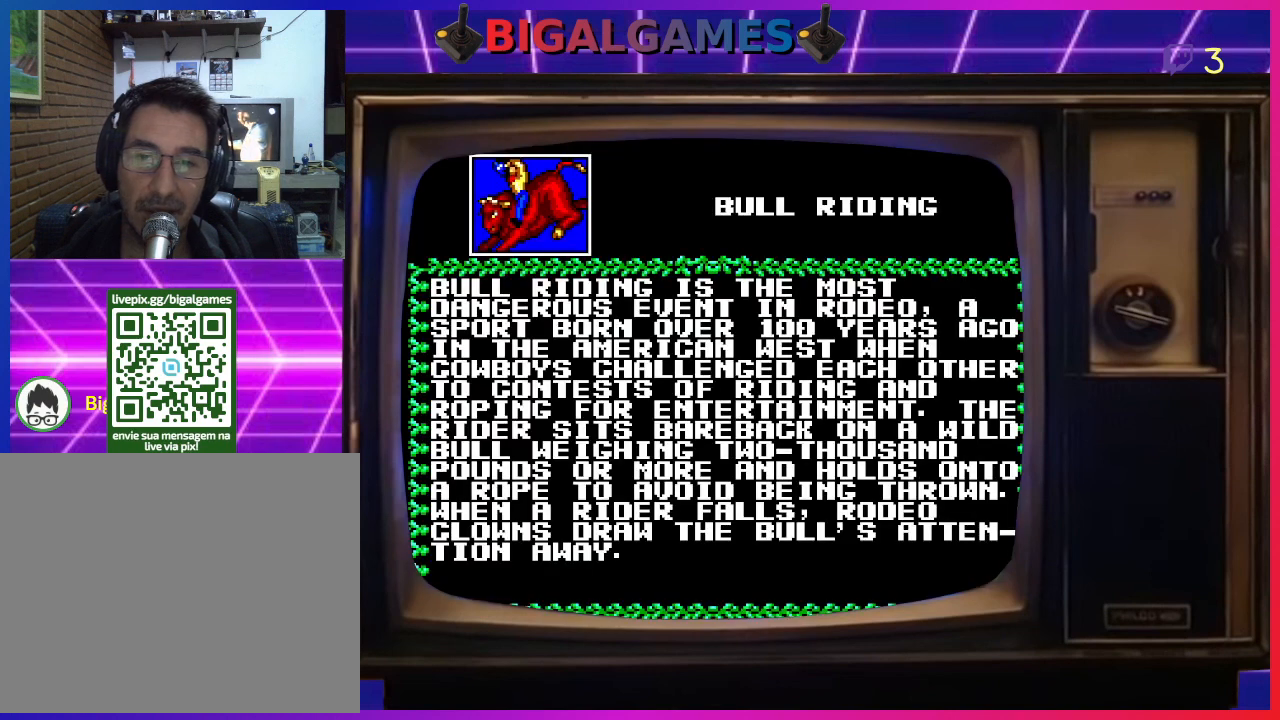
{"buttons": [], "left_stick": "center", "events": []}
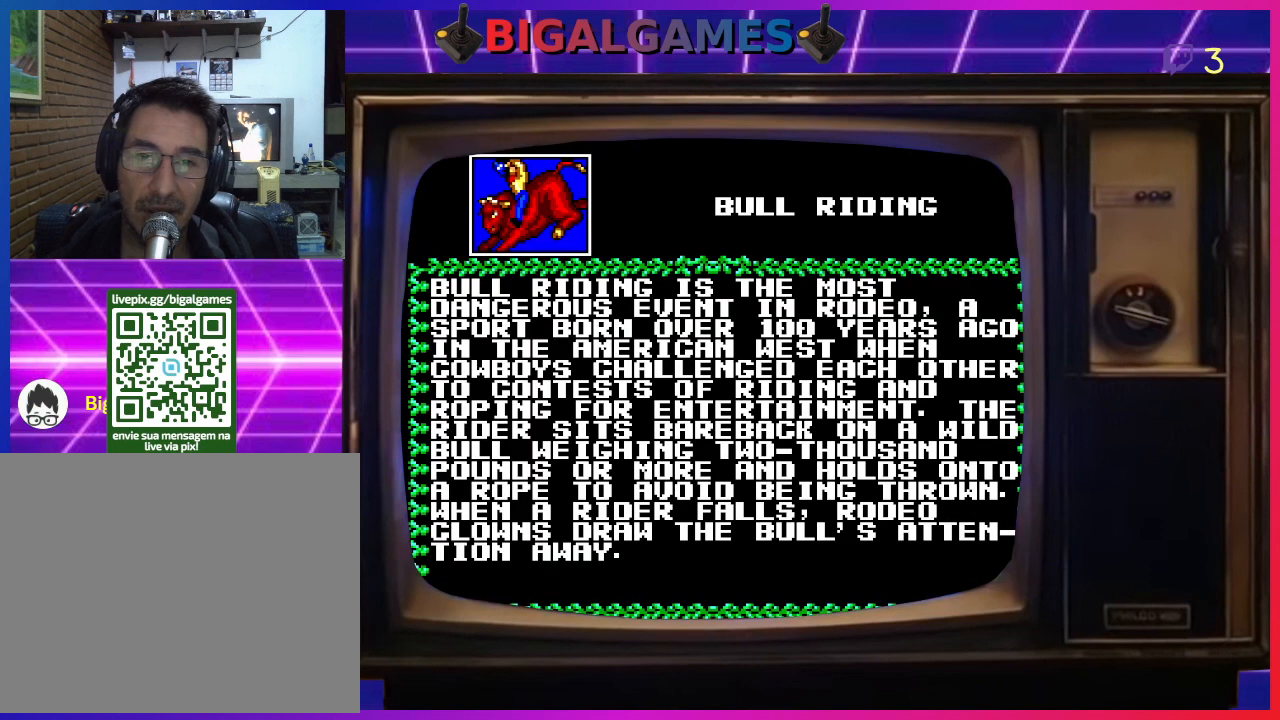
{"buttons": [], "left_stick": "center", "events": [[267, "CIRCLE", "down"], [433, "CIRCLE", "up"]]}